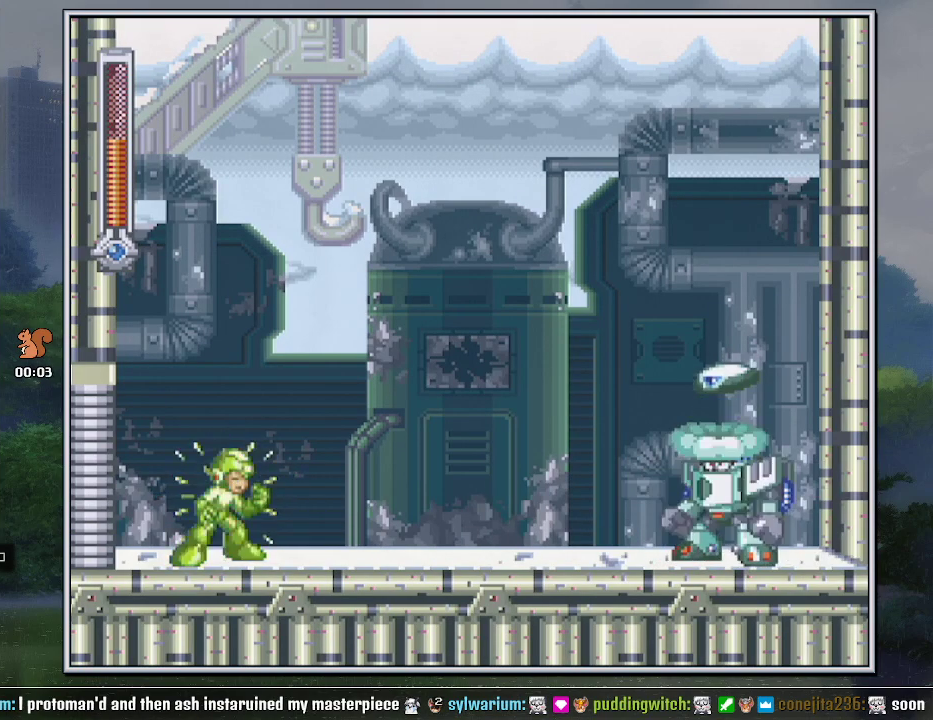
Gameplay with a controller (Nintendo layout); each line is a JSON object with the inputs held at the frame after it. "events" lists button and stick changes between this image and that frame as [ms after this image, input, new state], when the widget could be followed in between. Not read: L3 R3.
{"buttons": ["Y"], "events": []}
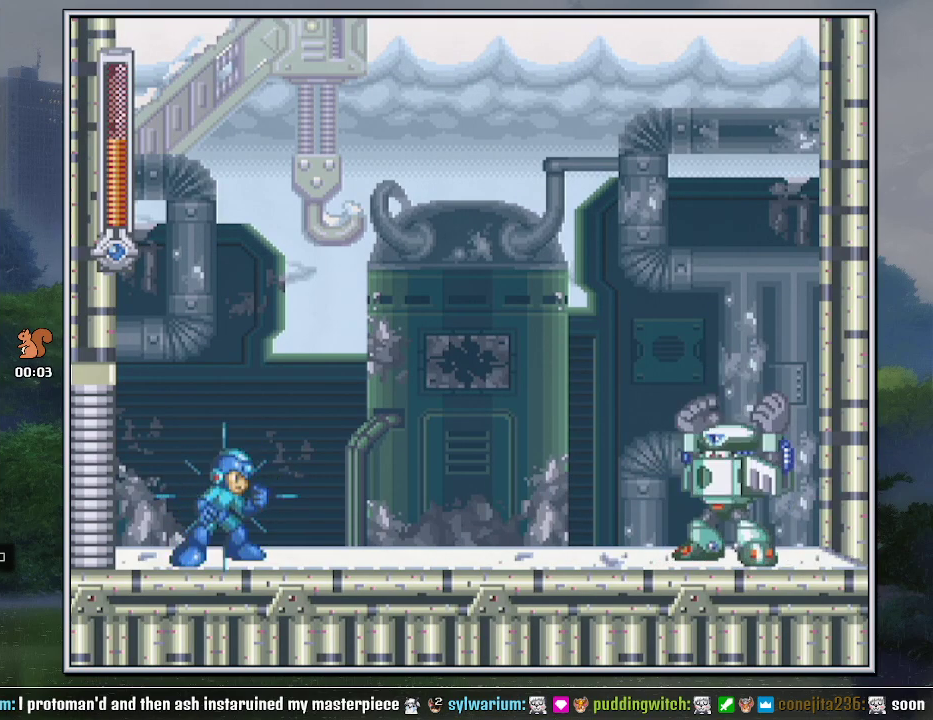
{"buttons": ["Y"], "events": []}
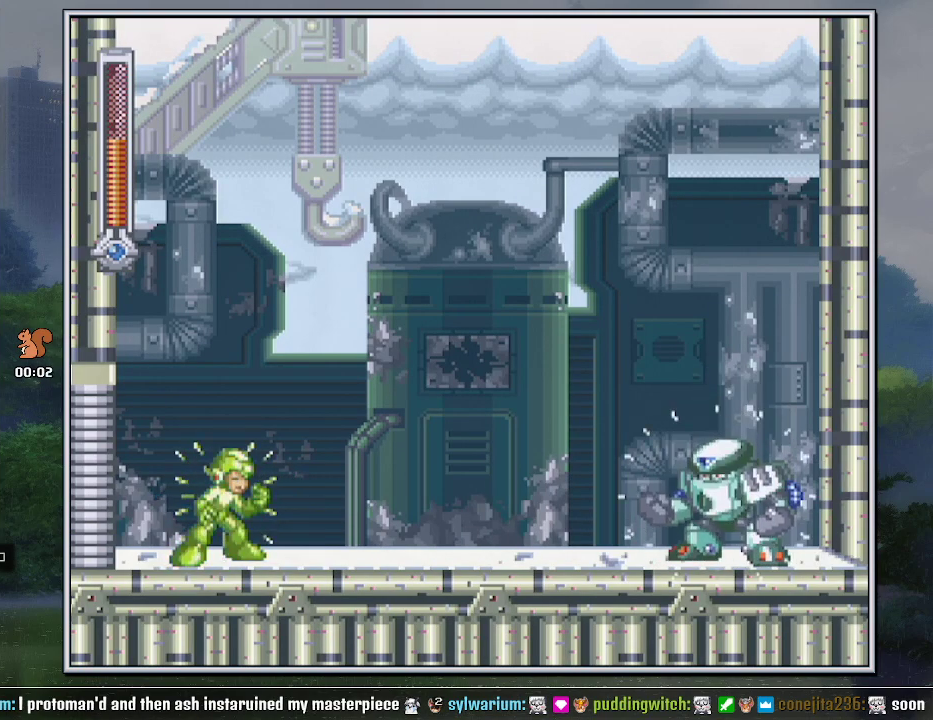
{"buttons": ["Y"], "events": []}
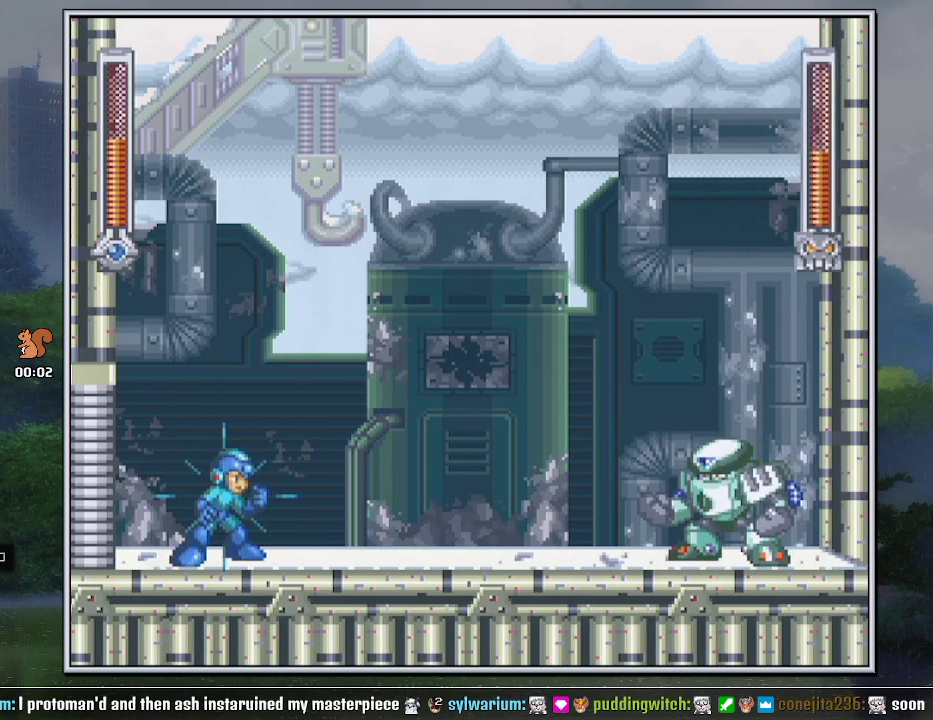
{"buttons": ["Y"], "events": []}
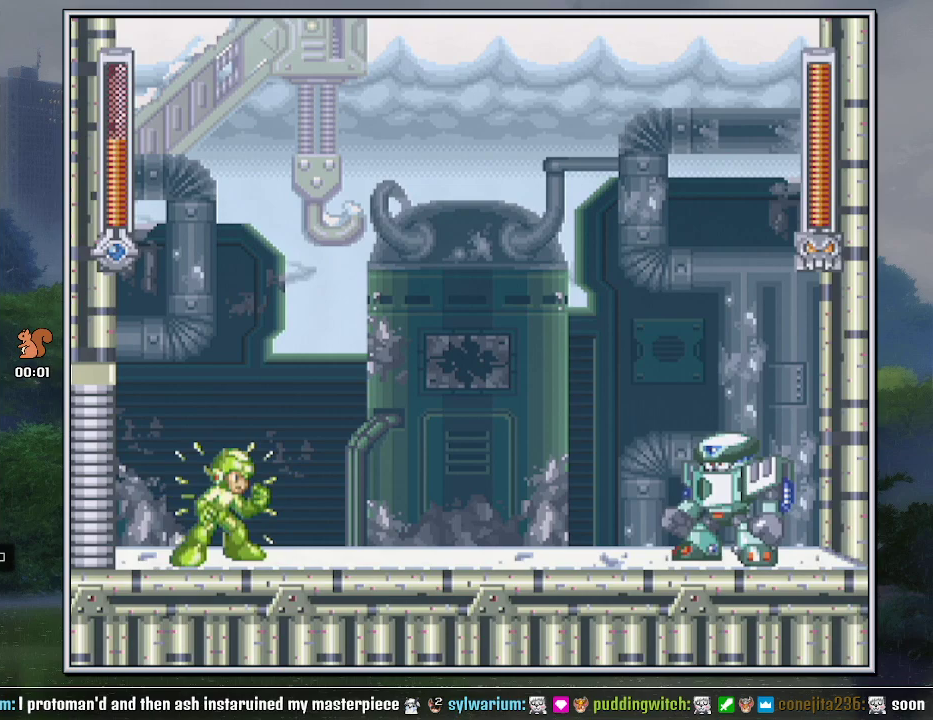
{"buttons": ["Y"], "events": [[83, "DPAD_DOWN", "down"], [150, "B", "down"], [200, "DPAD_DOWN", "up"], [267, "B", "up"]]}
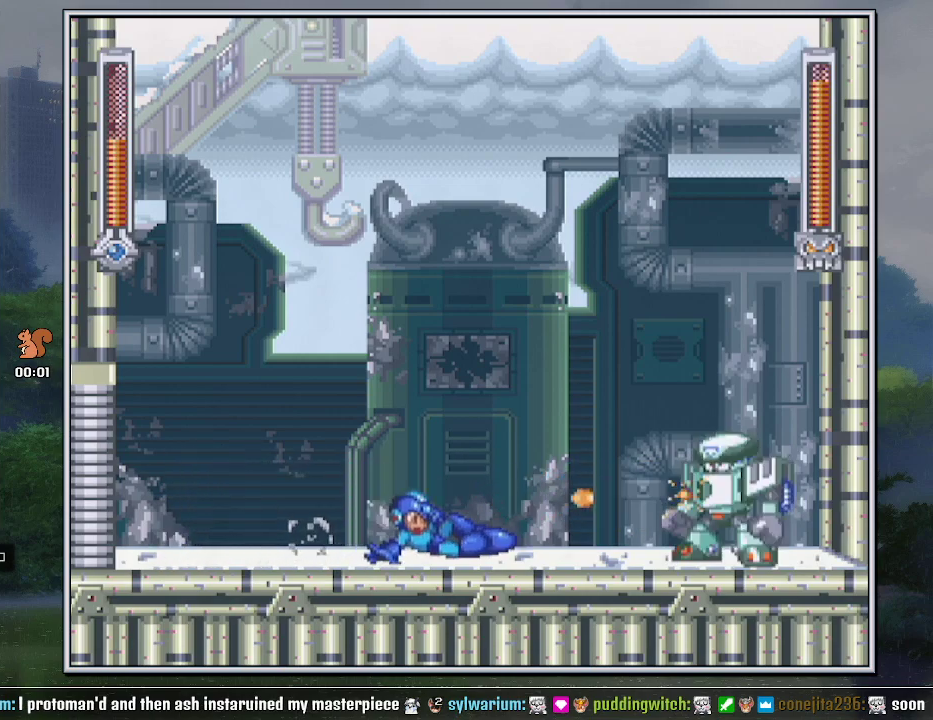
{"buttons": ["Y"], "events": []}
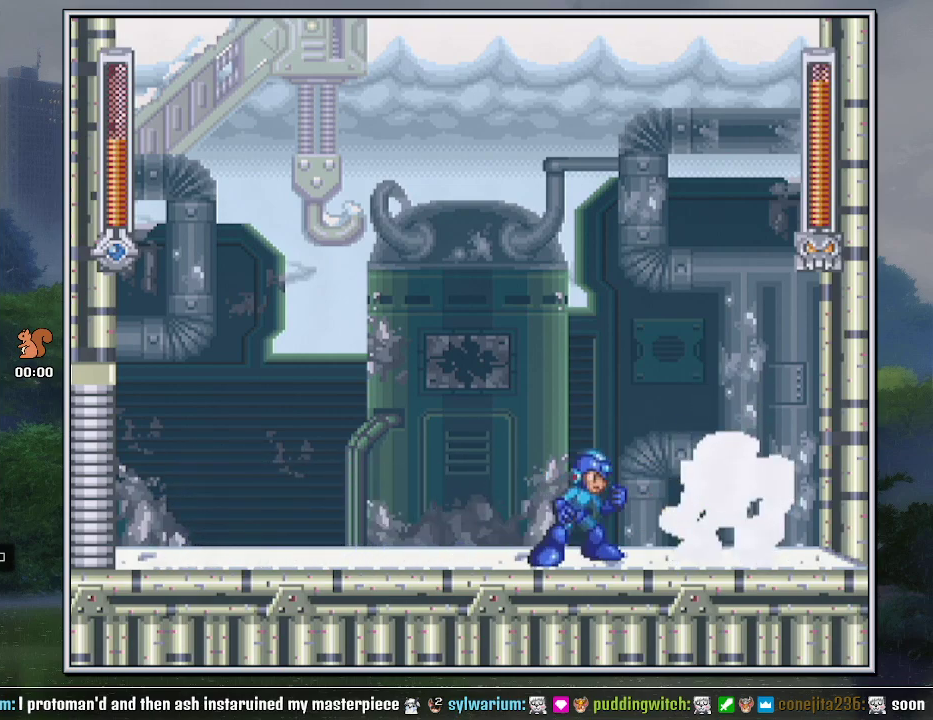
{"buttons": ["Y"], "events": []}
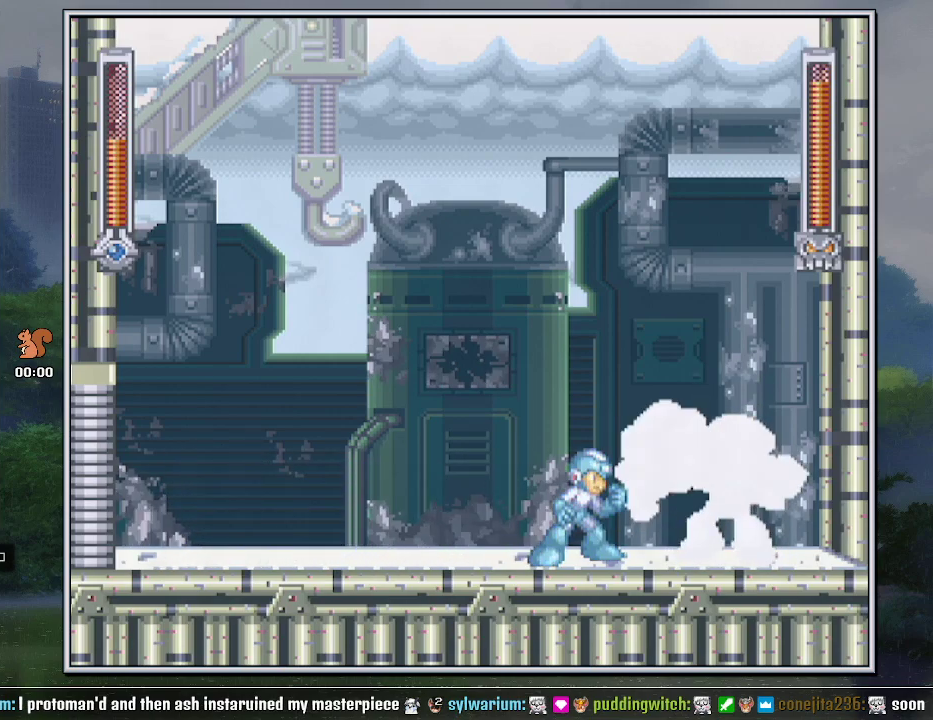
{"buttons": ["Y"], "events": []}
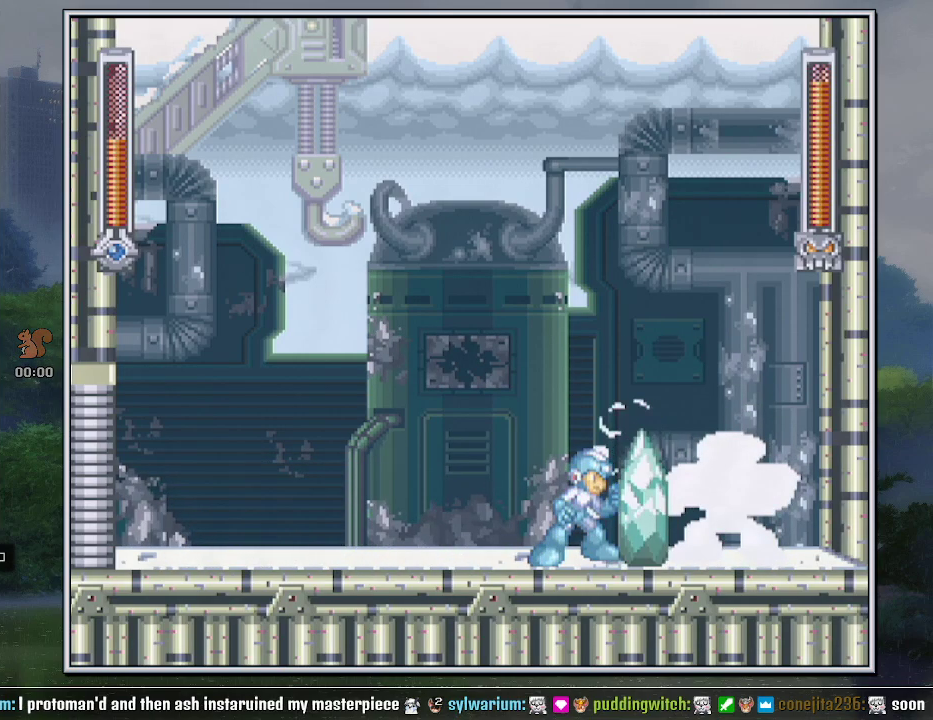
{"buttons": ["Y"], "events": []}
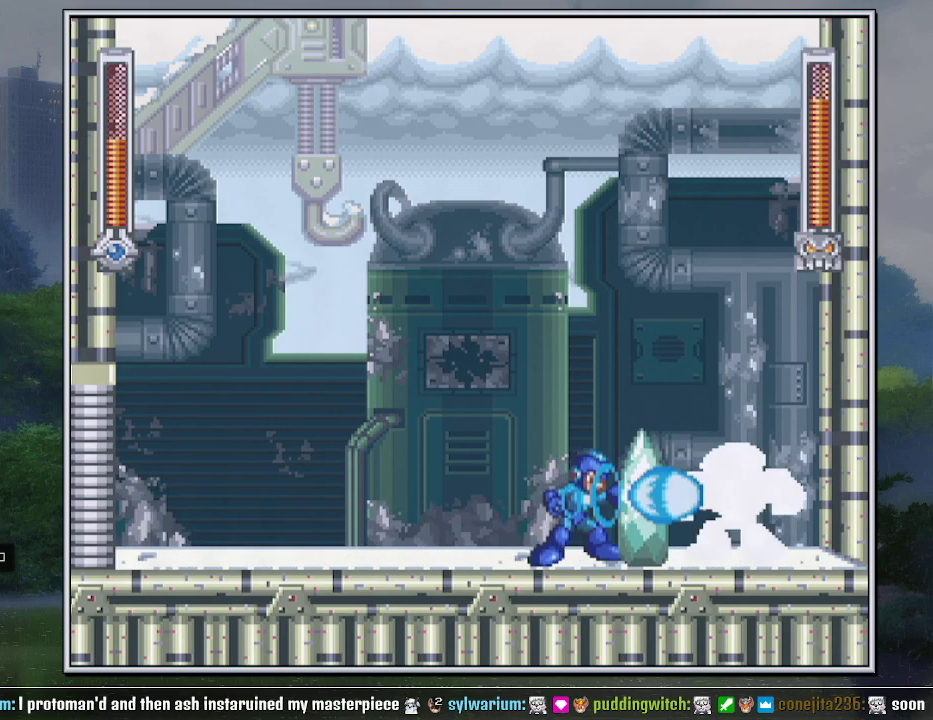
{"buttons": ["B", "Y"], "events": [[83, "B", "down"]]}
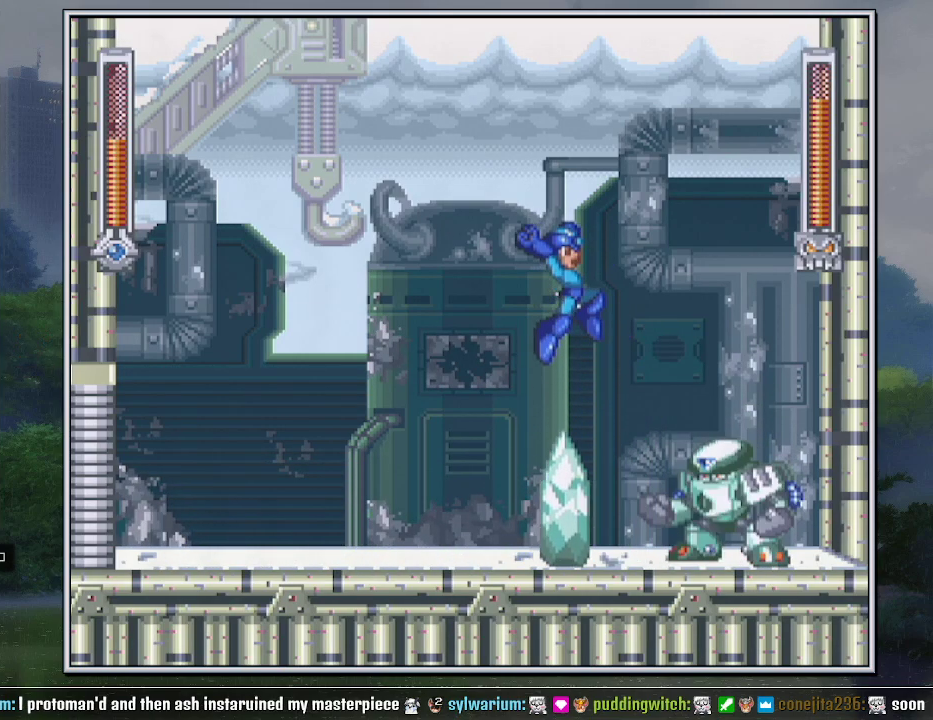
{"buttons": ["Y"], "events": [[83, "B", "up"]]}
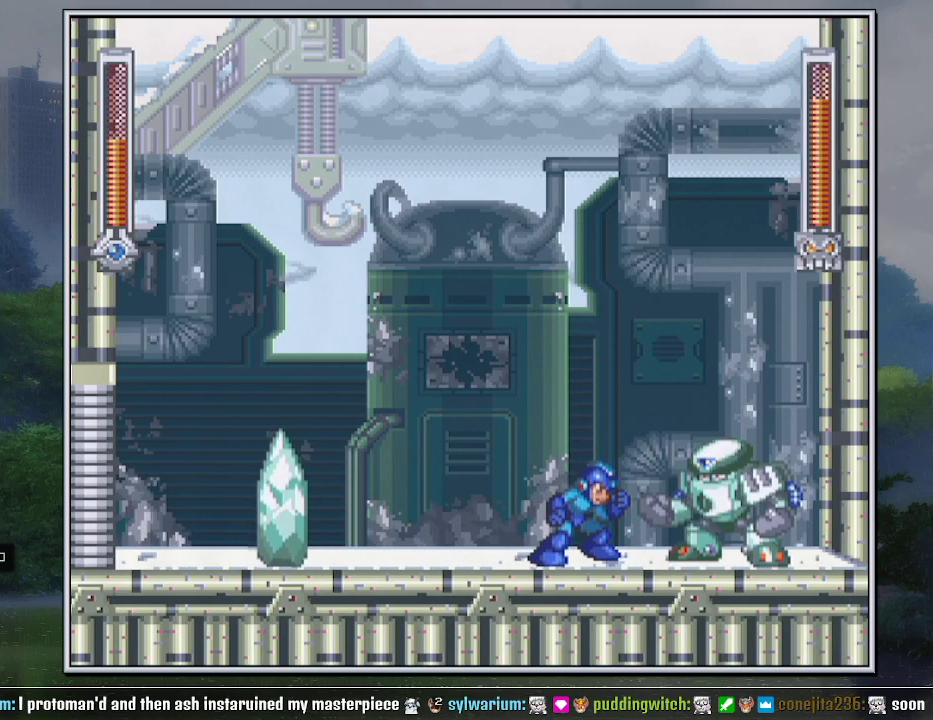
{"buttons": ["Y"], "events": []}
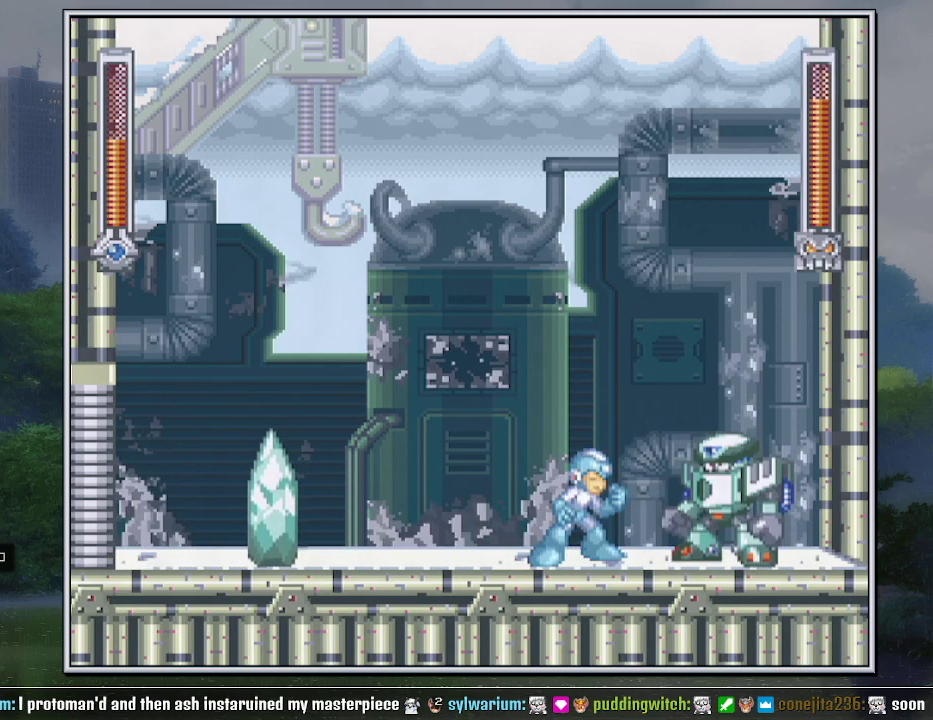
{"buttons": ["Y"], "events": [[117, "B", "down"], [433, "B", "up"]]}
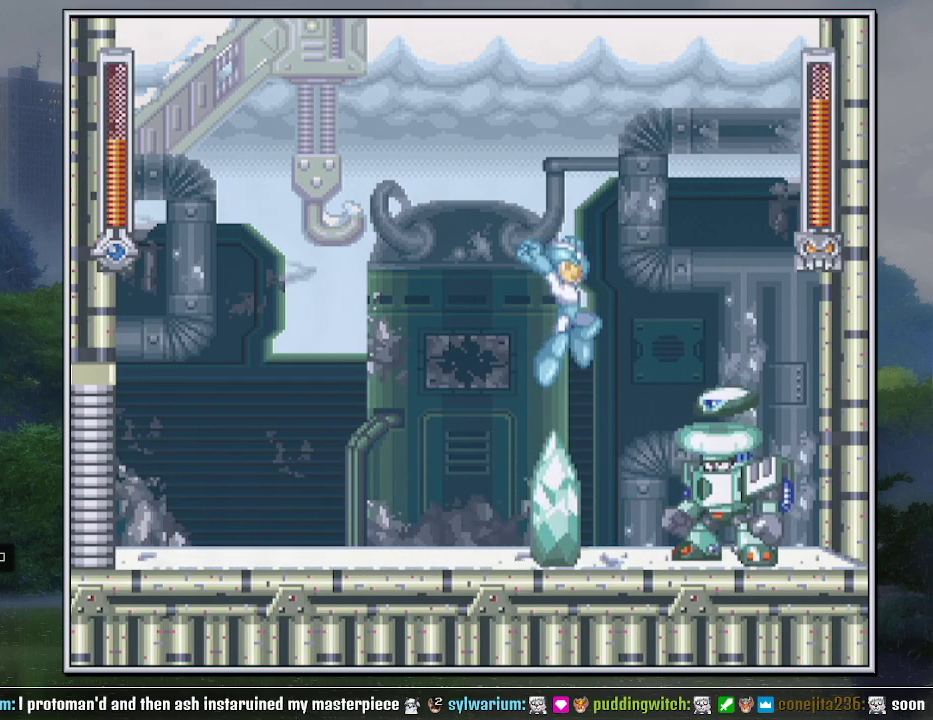
{"buttons": ["B", "Y", "DPAD_DOWN", "DPAD_LEFT"], "events": [[367, "DPAD_DOWN", "down"], [367, "DPAD_LEFT", "down"], [400, "B", "down"]]}
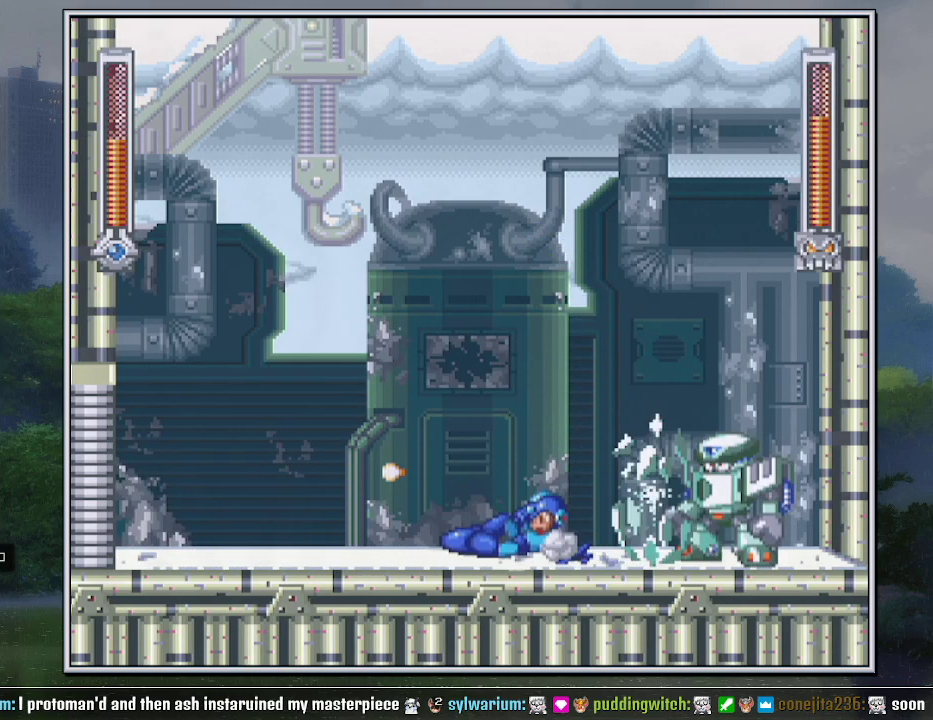
{"buttons": ["Y", "DPAD_DOWN"], "events": [[50, "B", "up"], [150, "DPAD_LEFT", "up"], [167, "DPAD_RIGHT", "down"], [233, "DPAD_DOWN", "up"], [233, "DPAD_RIGHT", "up"], [300, "DPAD_DOWN", "down"]]}
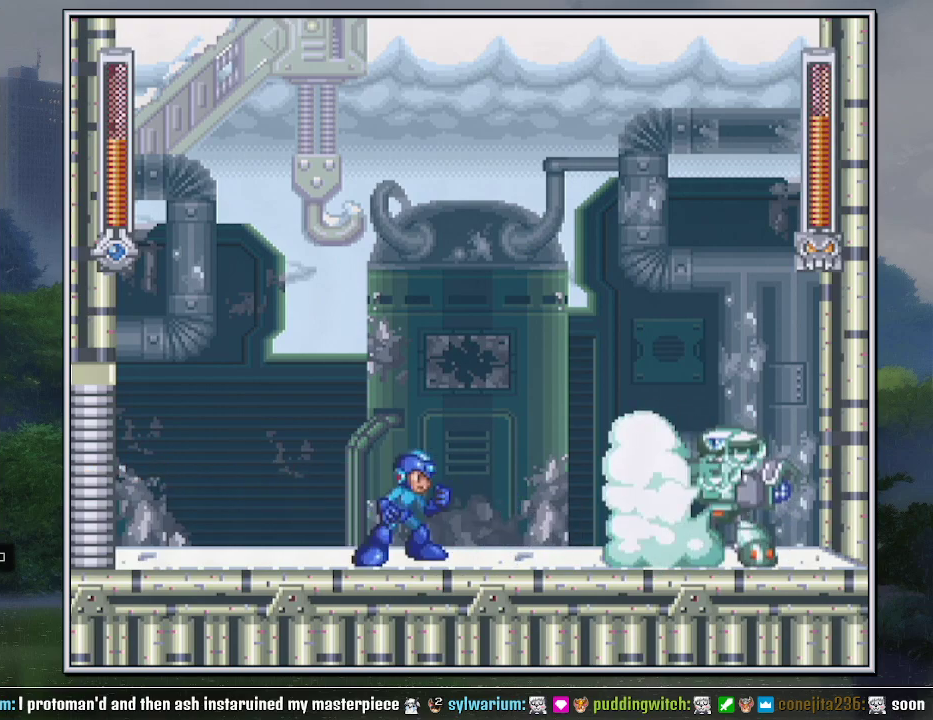
{"buttons": ["B", "Y", "DPAD_DOWN"], "events": [[450, "B", "down"]]}
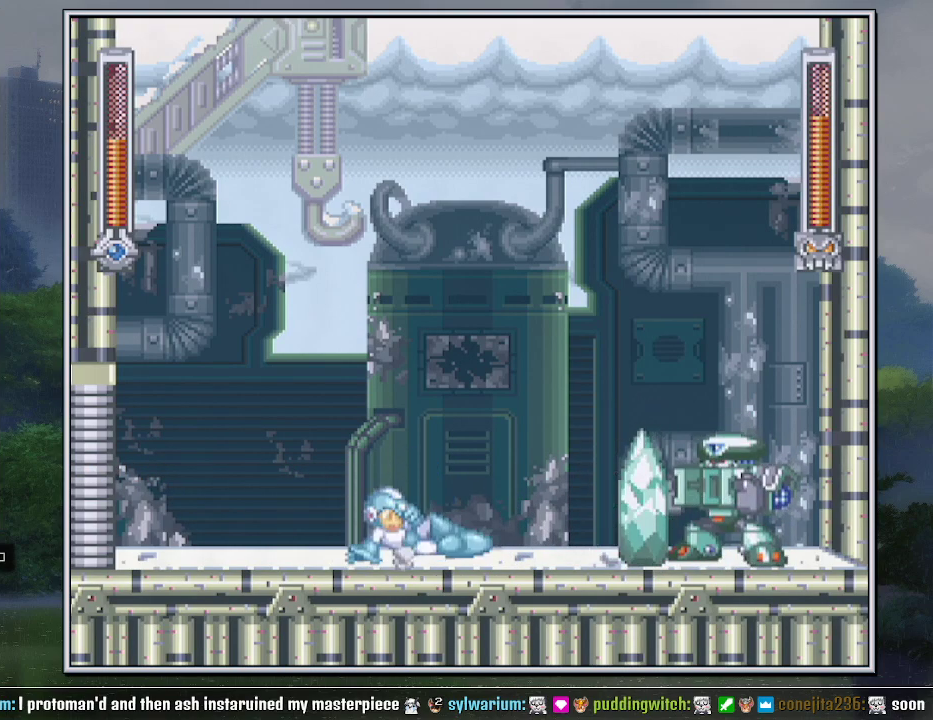
{"buttons": ["Y"], "events": [[50, "B", "up"], [400, "DPAD_DOWN", "up"]]}
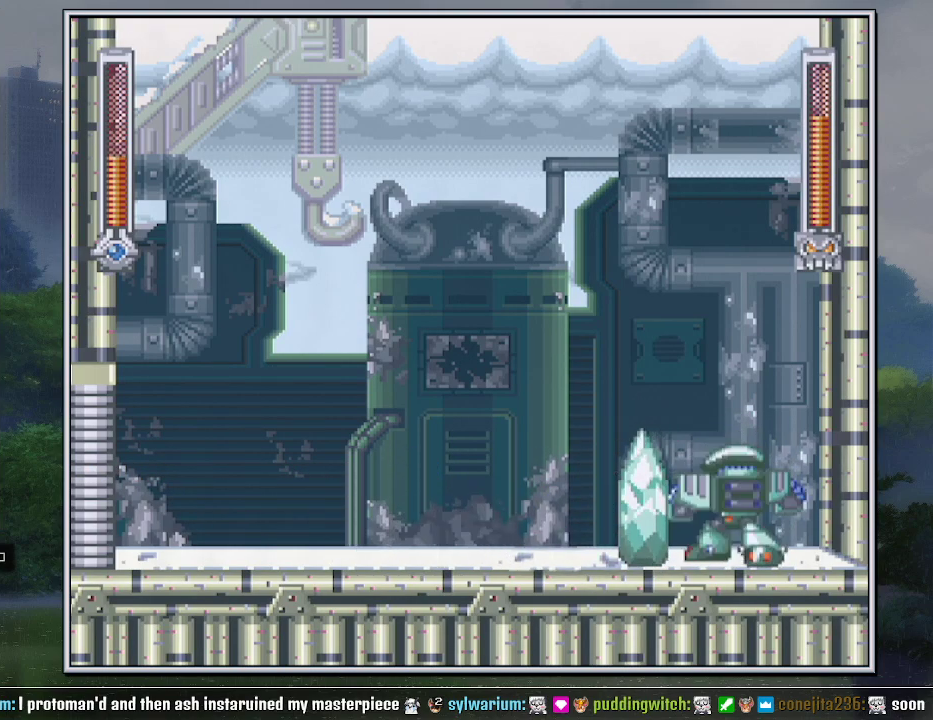
{"buttons": []}
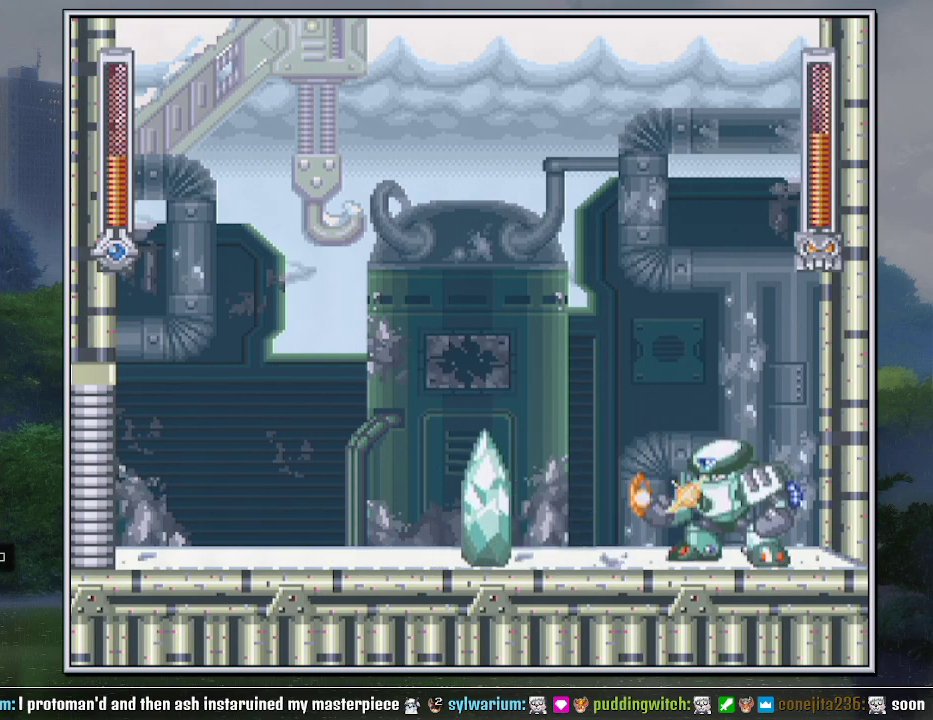
{"buttons": ["Y", "DPAD_DOWN"]}
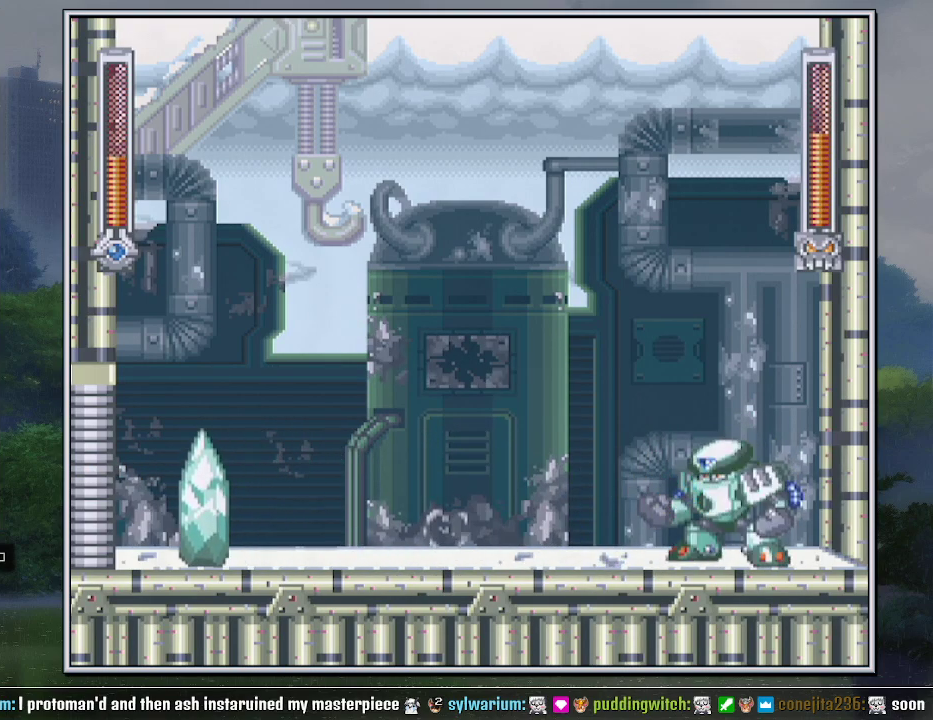
{"buttons": ["Y", "DPAD_DOWN", "DPAD_RIGHT"], "events": [[150, "DPAD_LEFT", "down"], [233, "DPAD_LEFT", "up"], [333, "DPAD_RIGHT", "down"], [367, "B", "down"], [450, "B", "up"]]}
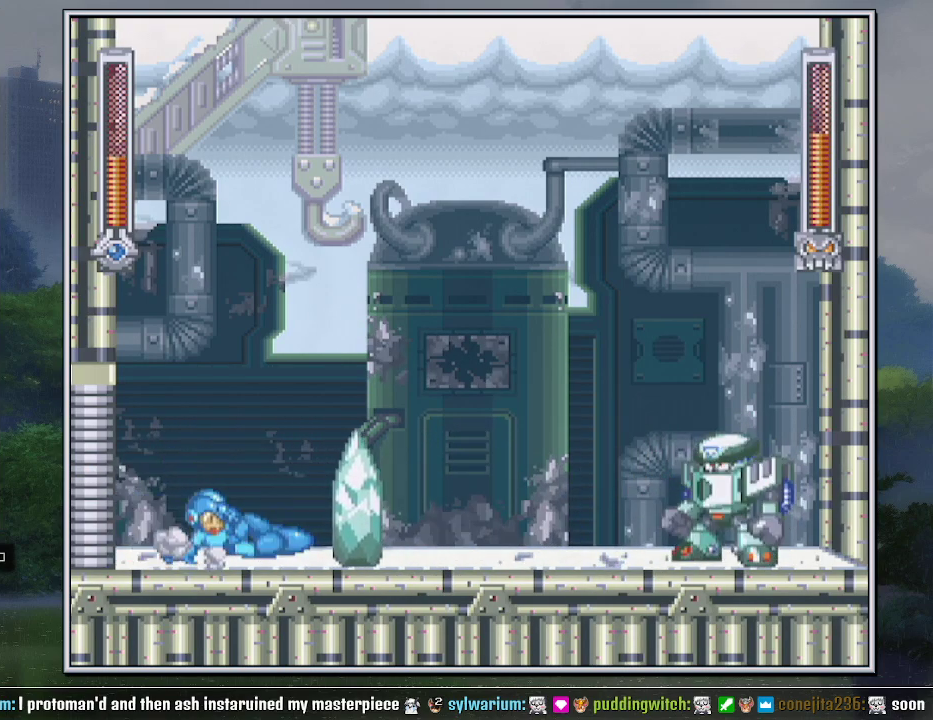
{"buttons": ["Y", "DPAD_RIGHT"], "events": [[83, "DPAD_DOWN", "up"], [233, "B", "down"], [333, "B", "up"]]}
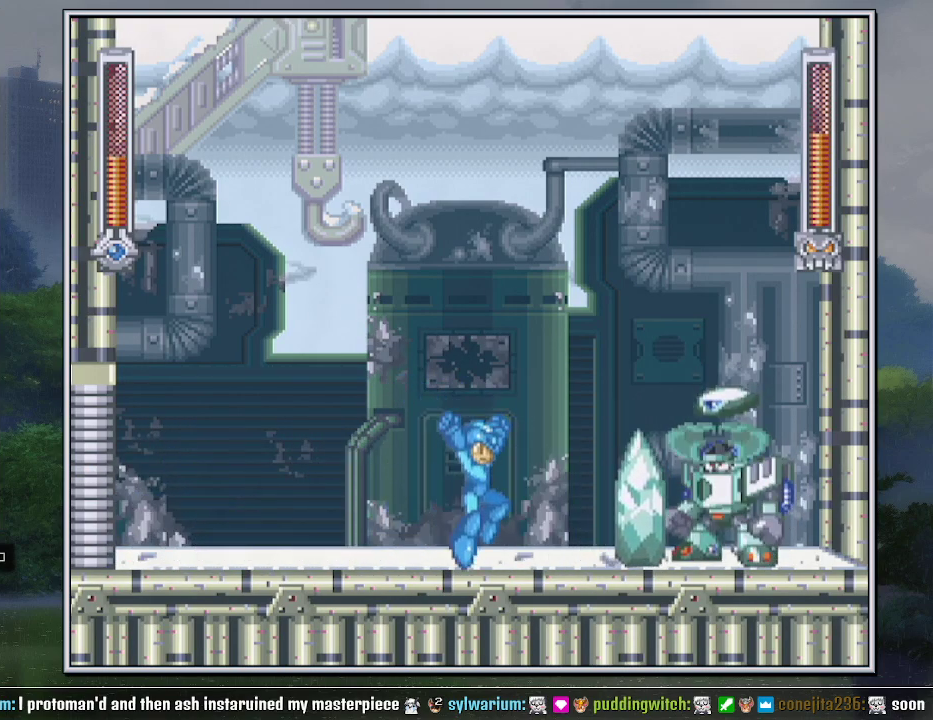
{"buttons": ["Y", "DPAD_RIGHT"], "events": [[233, "DPAD_RIGHT", "up"], [483, "DPAD_RIGHT", "down"]]}
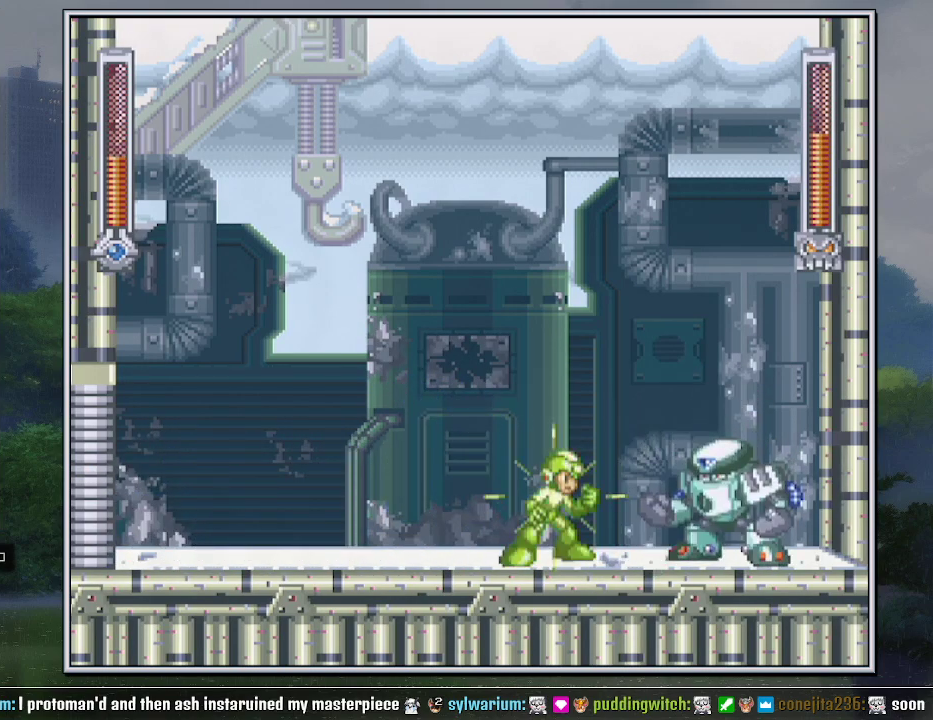
{"buttons": ["Y", "DPAD_LEFT"], "events": [[117, "DPAD_RIGHT", "up"], [233, "DPAD_LEFT", "down"], [367, "DPAD_LEFT", "up"], [450, "DPAD_LEFT", "down"]]}
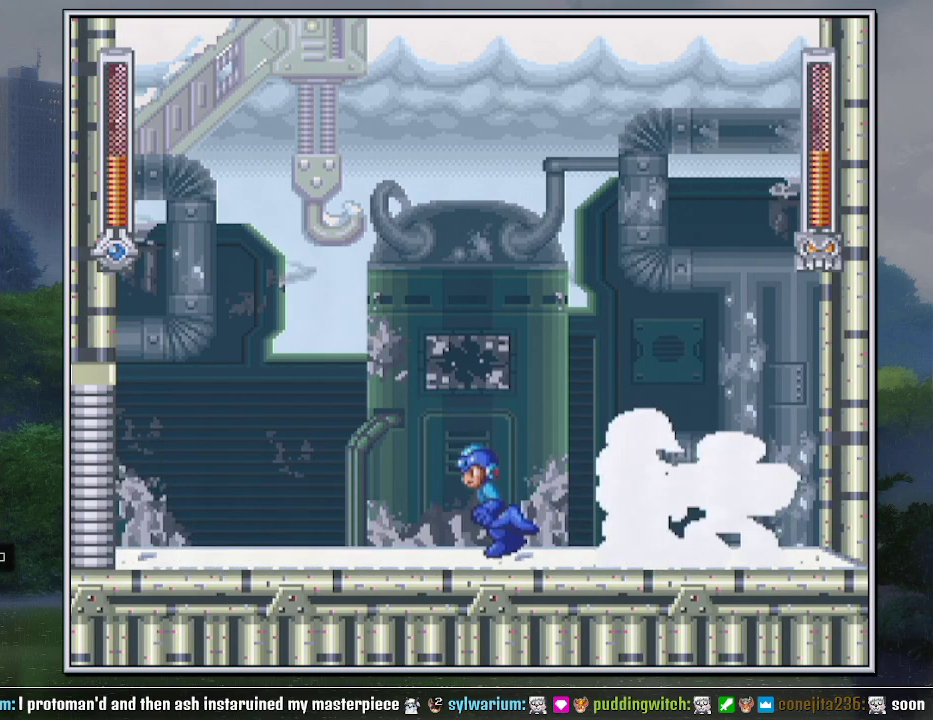
{"buttons": ["Y"], "events": [[50, "DPAD_LEFT", "up"], [200, "DPAD_LEFT", "down"], [300, "DPAD_LEFT", "up"]]}
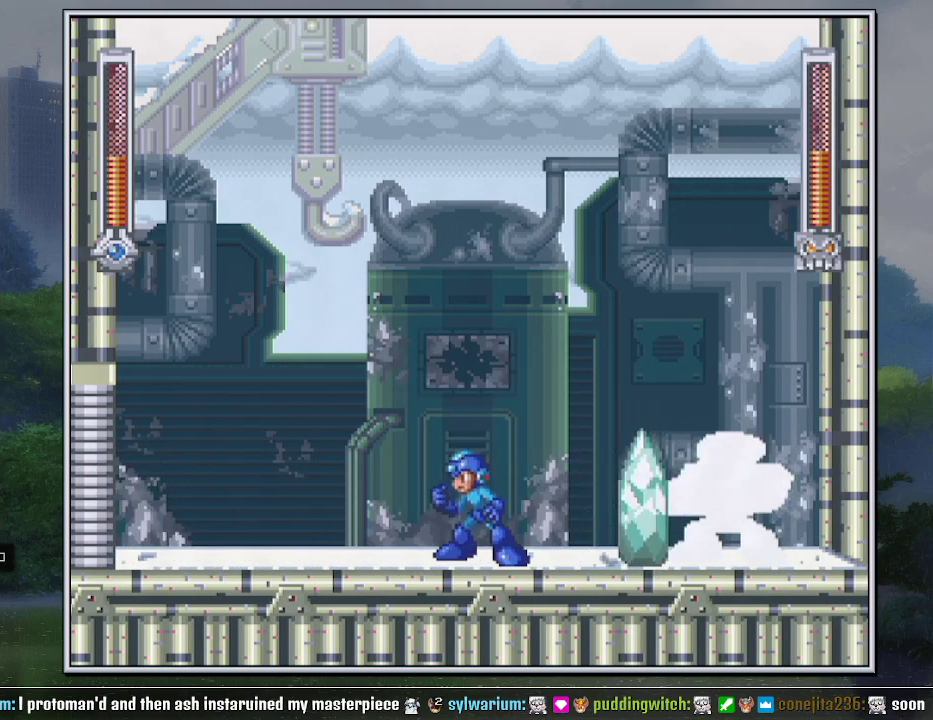
{"buttons": ["B", "Y", "DPAD_RIGHT"], "events": [[300, "B", "down"], [367, "DPAD_RIGHT", "down"]]}
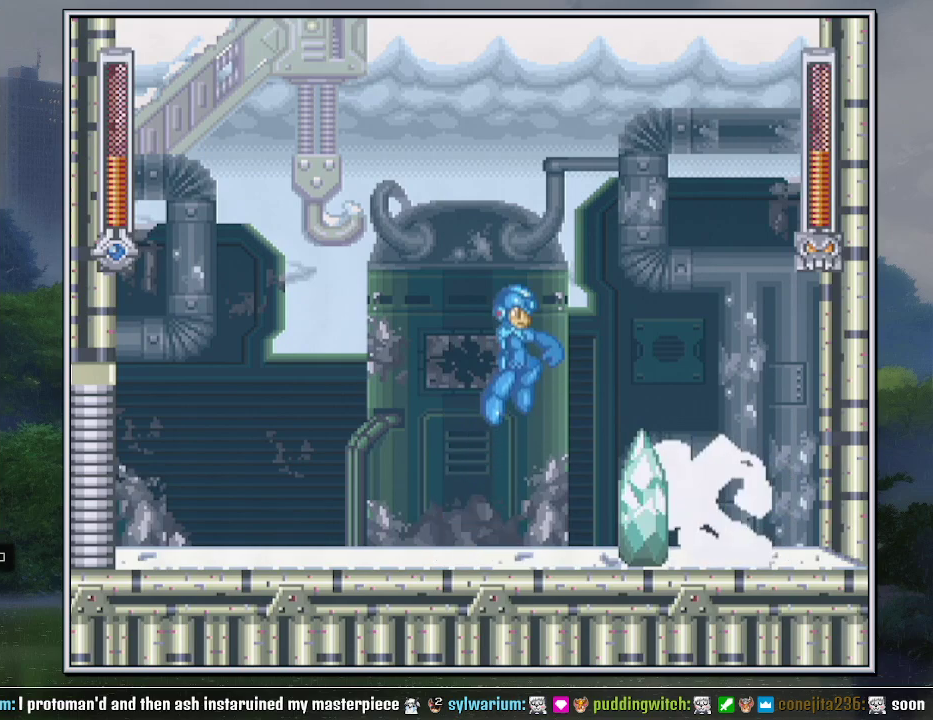
{"buttons": ["Y"], "events": [[200, "B", "up"], [267, "DPAD_RIGHT", "up"]]}
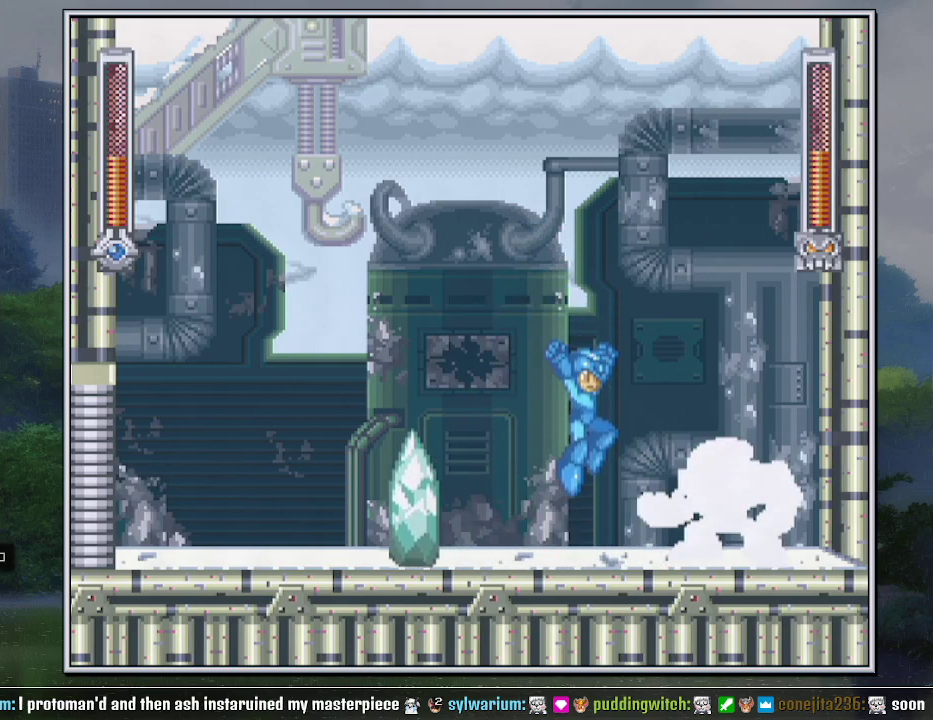
{"buttons": ["Y", "DPAD_LEFT"], "events": [[417, "DPAD_LEFT", "down"]]}